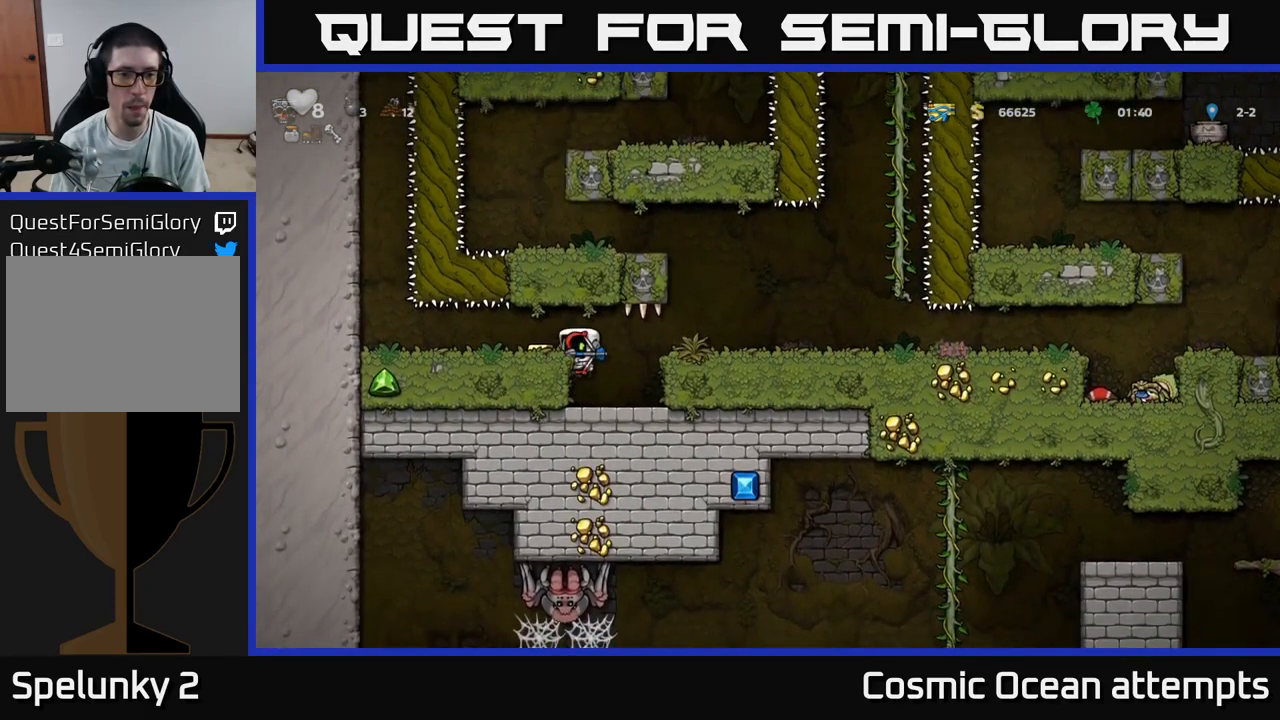
Gameplay with a controller (Xbox layout); each line is a JSON object with the inputs held at the frame after it. "events" lists button and stick changes between this image and that frame as [ms after this image, input, new state], when the widget could be followed in between.
{"buttons": [], "left_stick": "center", "right_stick": "center", "events": [[17, "A", "up"], [67, "DPAD_LEFT", "up"]]}
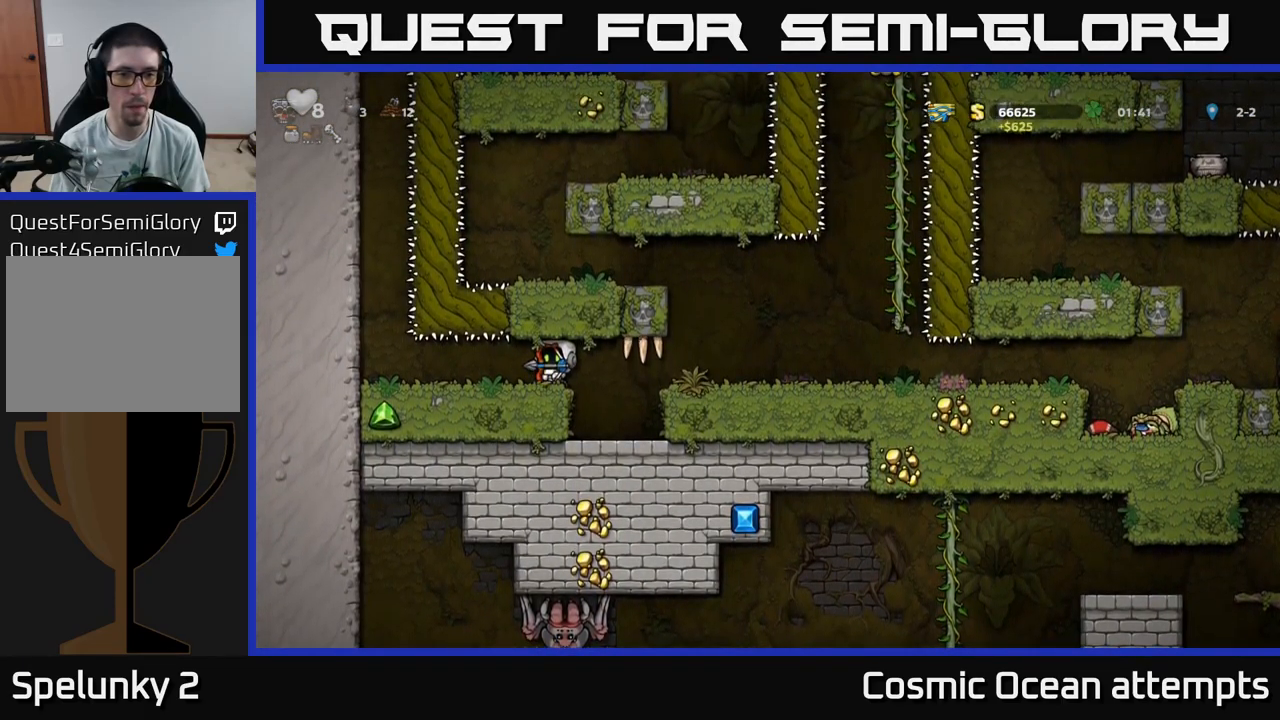
{"buttons": ["A", "DPAD_RIGHT"], "left_stick": "center", "right_stick": "center", "events": [[84, "DPAD_RIGHT", "down"], [467, "A", "down"]]}
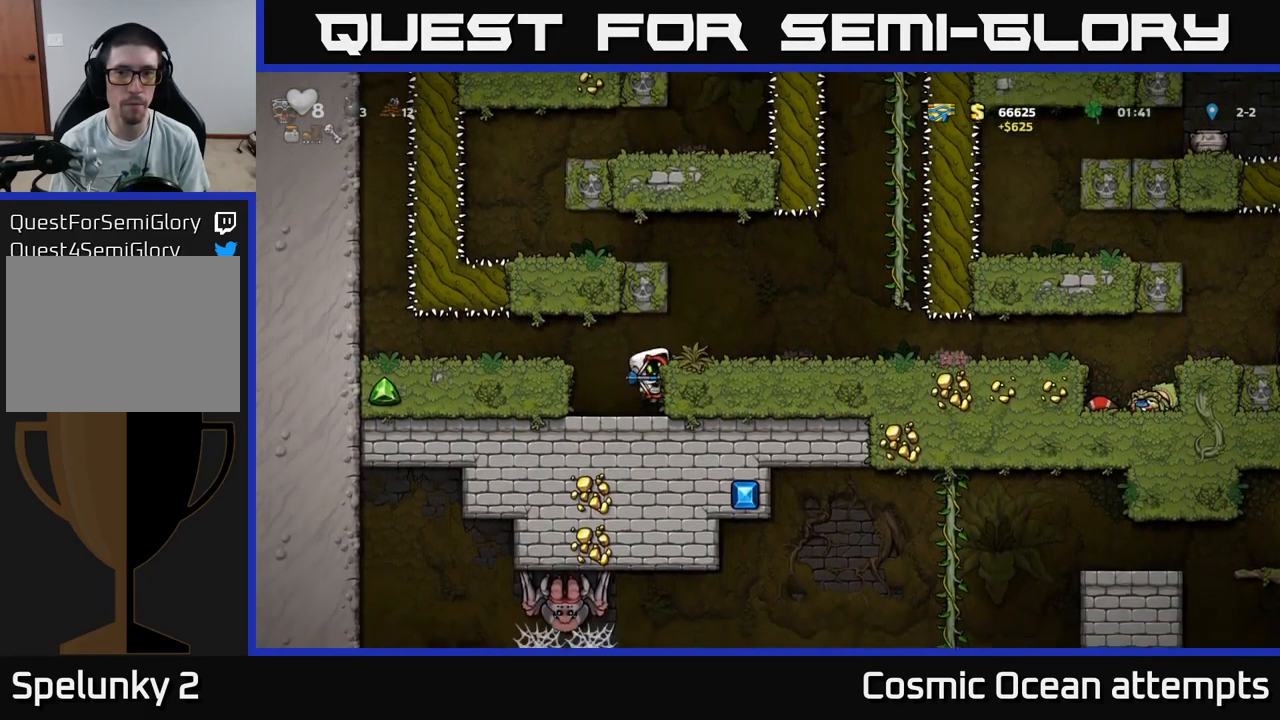
{"buttons": ["A", "DPAD_RIGHT"], "left_stick": "center", "right_stick": "center", "events": [[84, "A", "up"], [400, "A", "down"]]}
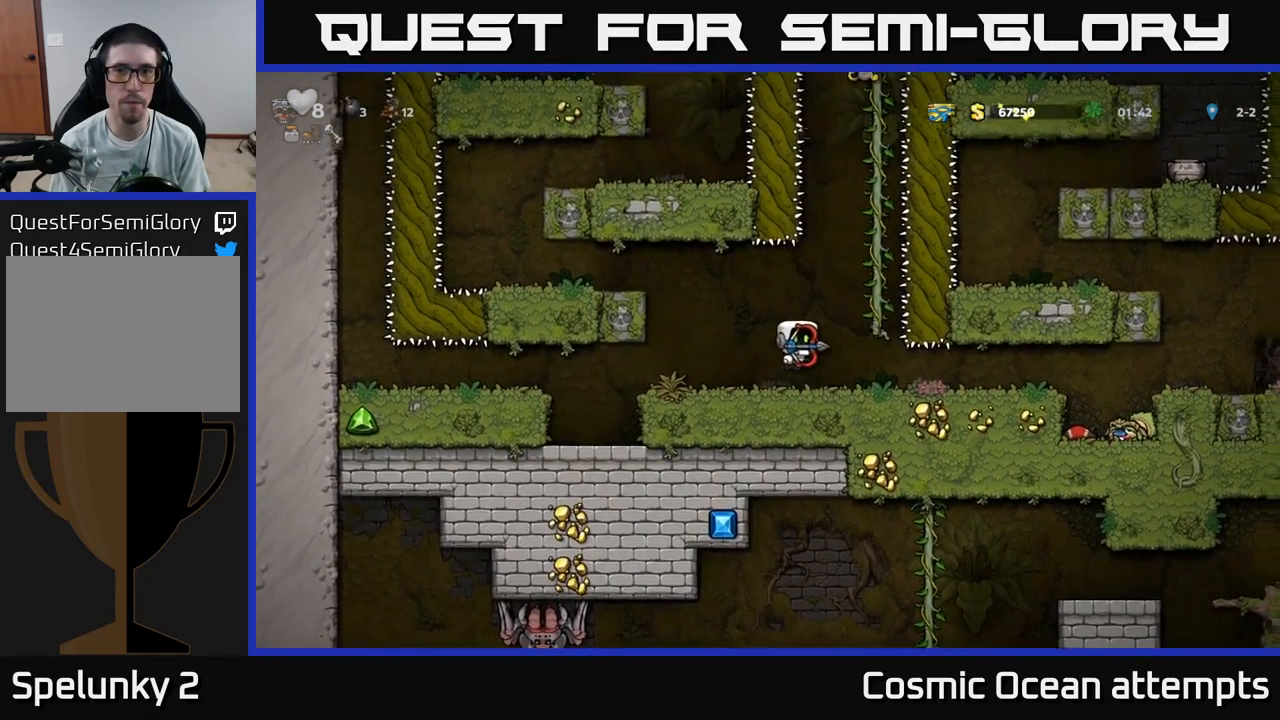
{"buttons": [], "left_stick": "center", "right_stick": "center", "events": [[84, "DPAD_RIGHT", "up"], [84, "DPAD_UP", "down"], [150, "A", "up"], [317, "DPAD_UP", "up"]]}
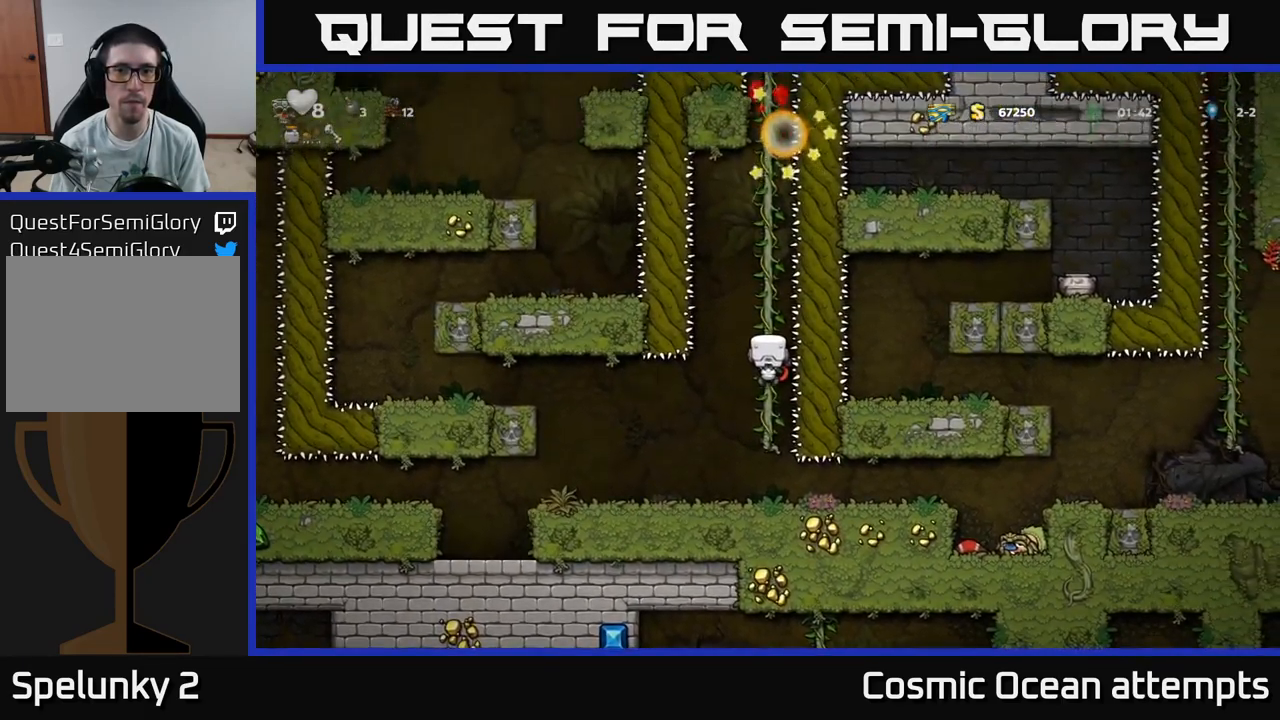
{"buttons": ["DPAD_UP"], "left_stick": "center", "right_stick": "center", "events": [[334, "DPAD_UP", "down"]]}
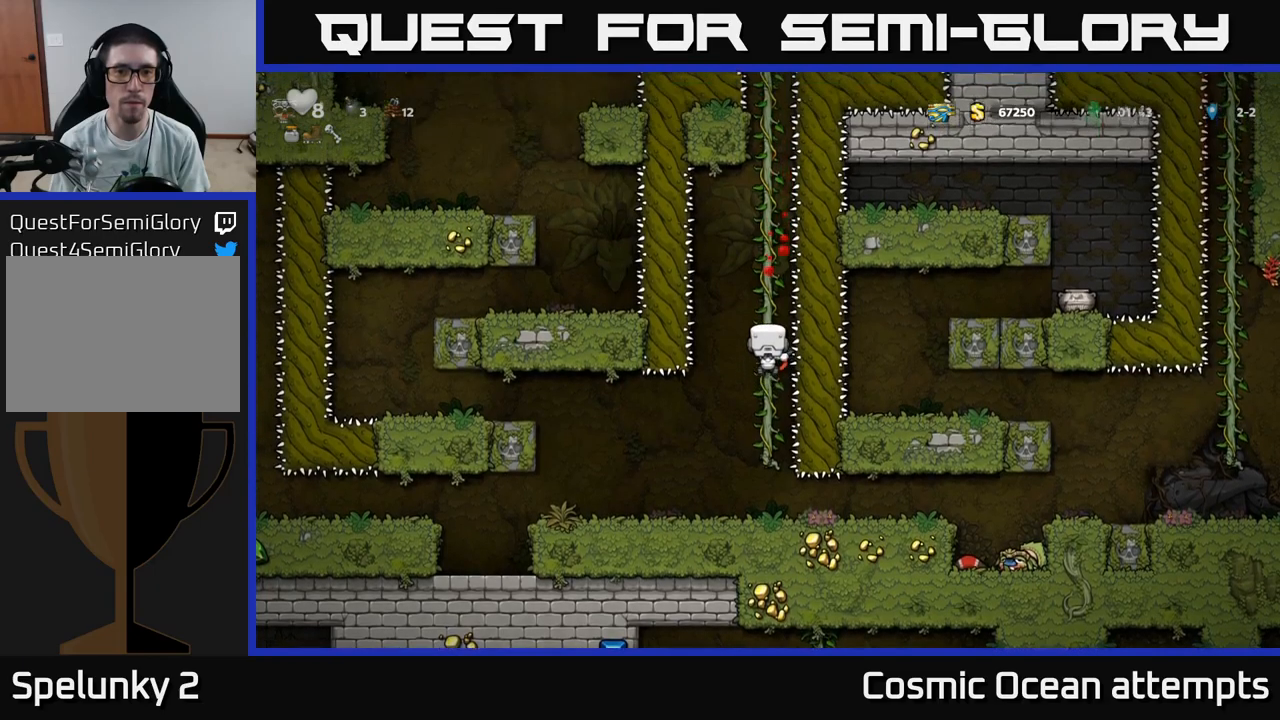
{"buttons": ["A", "DPAD_UP"], "left_stick": "center", "right_stick": "center", "events": [[483, "A", "down"]]}
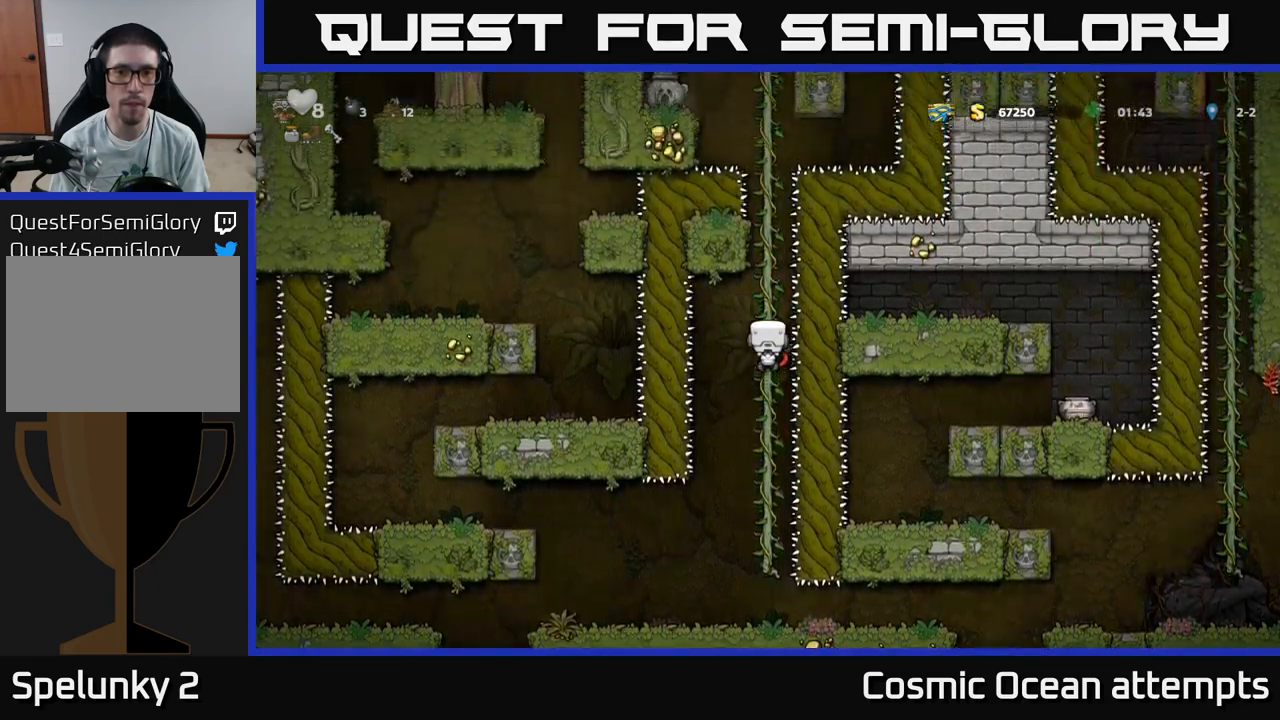
{"buttons": ["DPAD_UP"], "left_stick": "center", "right_stick": "center", "events": [[116, "A", "up"]]}
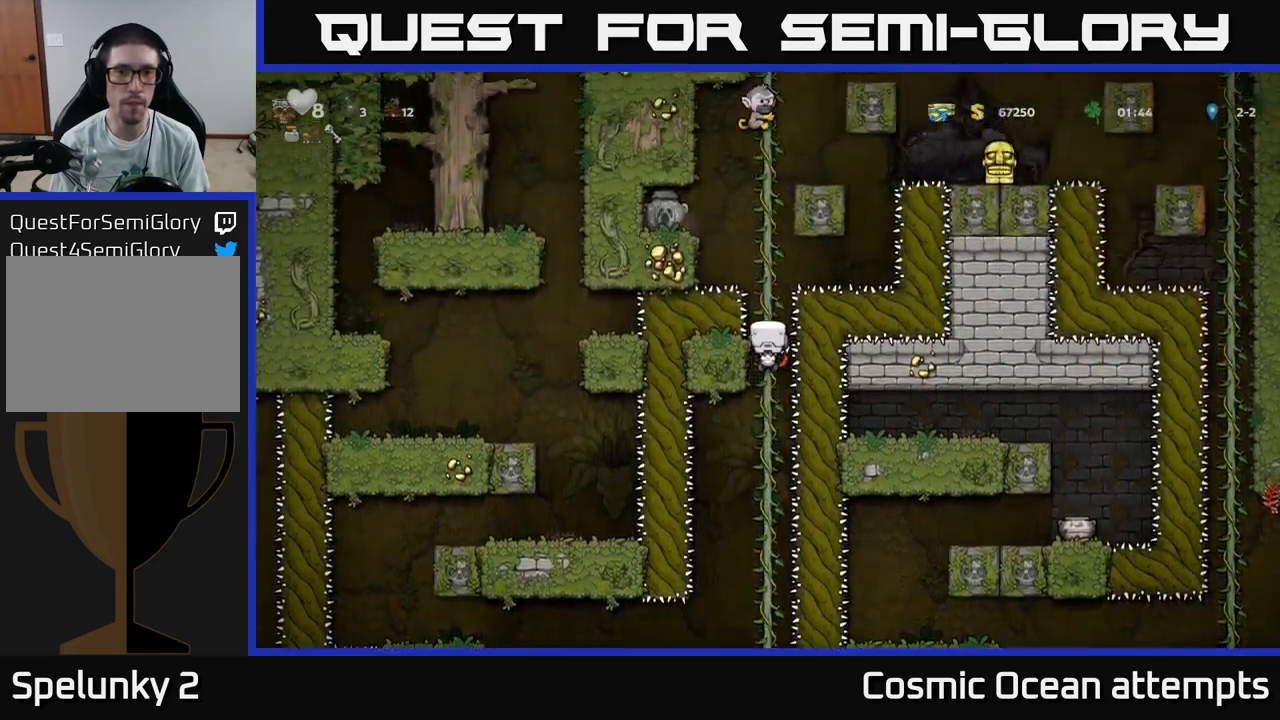
{"buttons": ["A", "DPAD_LEFT"], "left_stick": "center", "right_stick": "center", "events": [[316, "DPAD_UP", "up"], [450, "A", "down"], [450, "DPAD_LEFT", "down"]]}
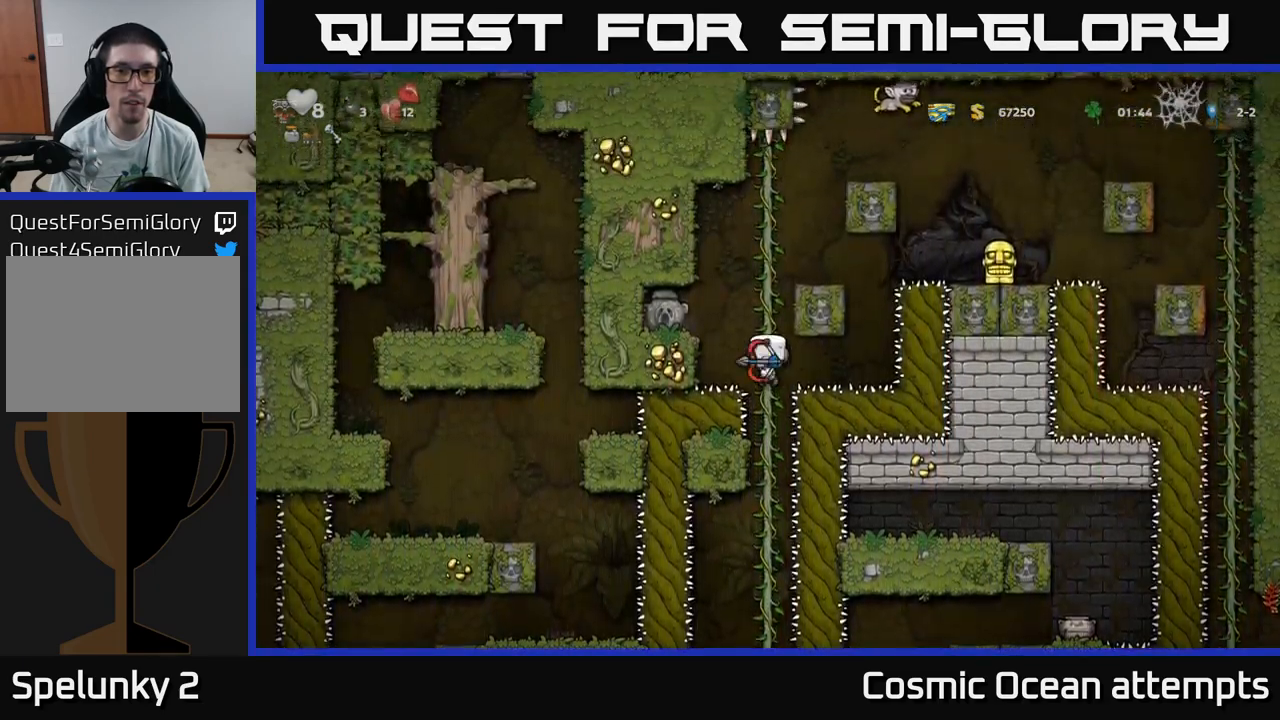
{"buttons": [], "left_stick": "center", "right_stick": "center", "events": [[100, "A", "up"], [433, "DPAD_LEFT", "up"]]}
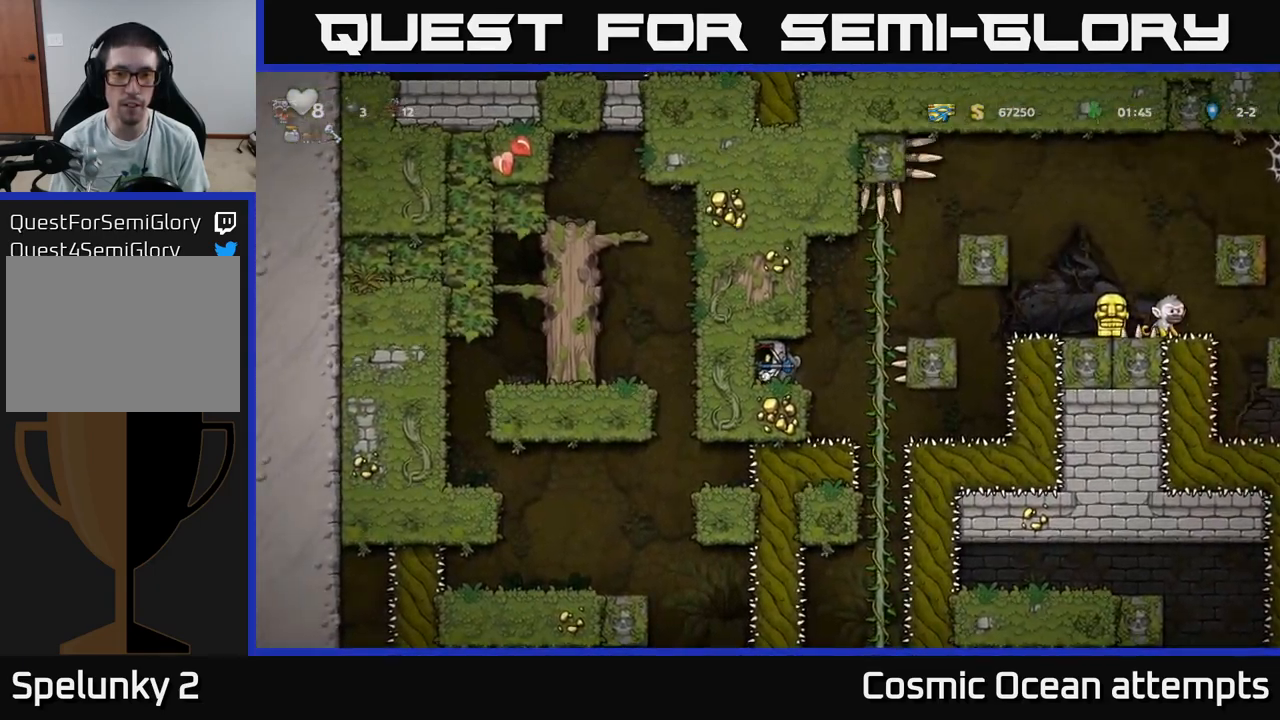
{"buttons": [], "left_stick": "center", "right_stick": "center", "events": [[350, "DPAD_RIGHT", "down"], [416, "DPAD_RIGHT", "up"]]}
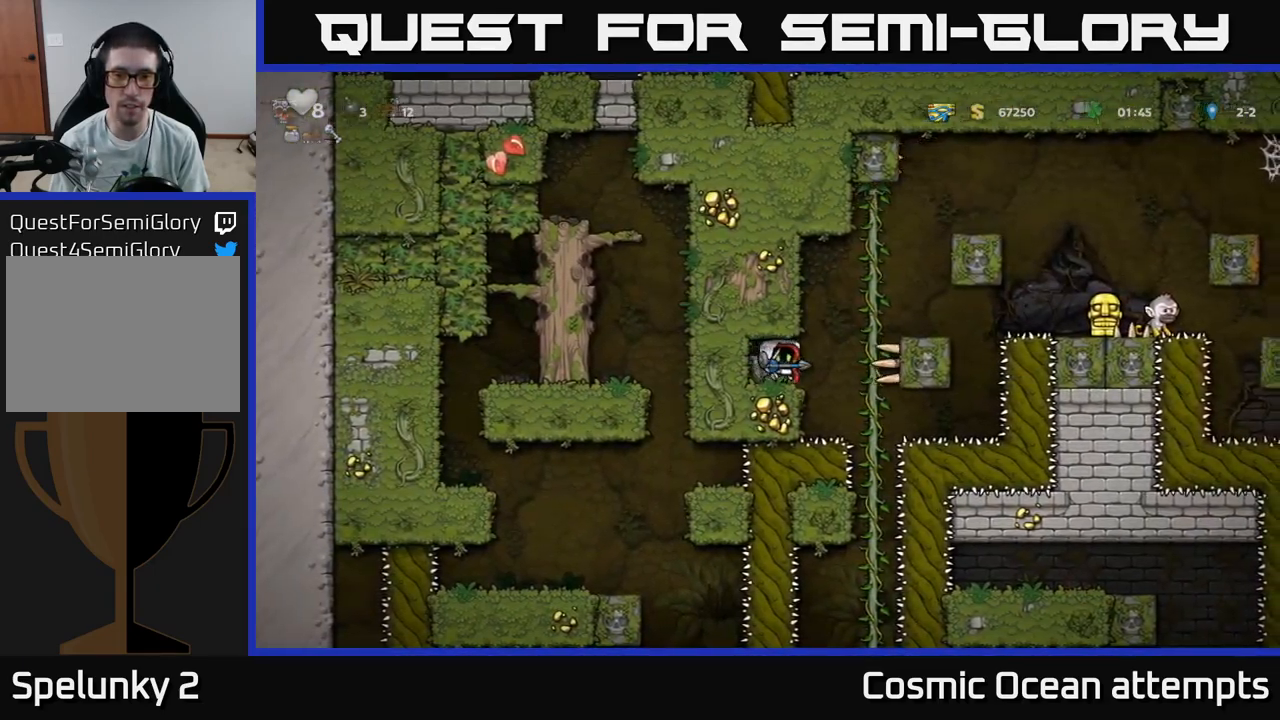
{"buttons": [], "left_stick": "center", "right_stick": "center", "events": [[33, "DPAD_DOWN", "down"], [116, "X", "down"], [233, "DPAD_DOWN", "up"], [233, "X", "up"]]}
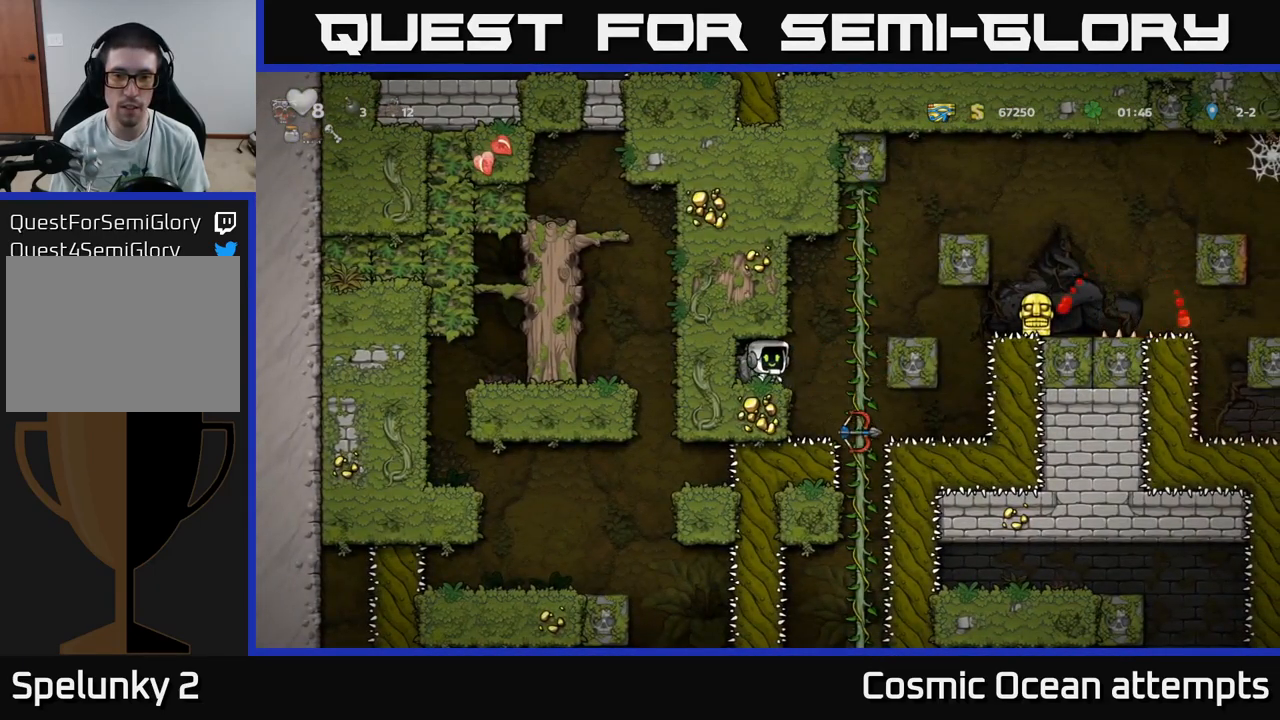
{"buttons": ["DPAD_RIGHT"], "left_stick": "center", "right_stick": "center", "events": [[483, "DPAD_RIGHT", "down"]]}
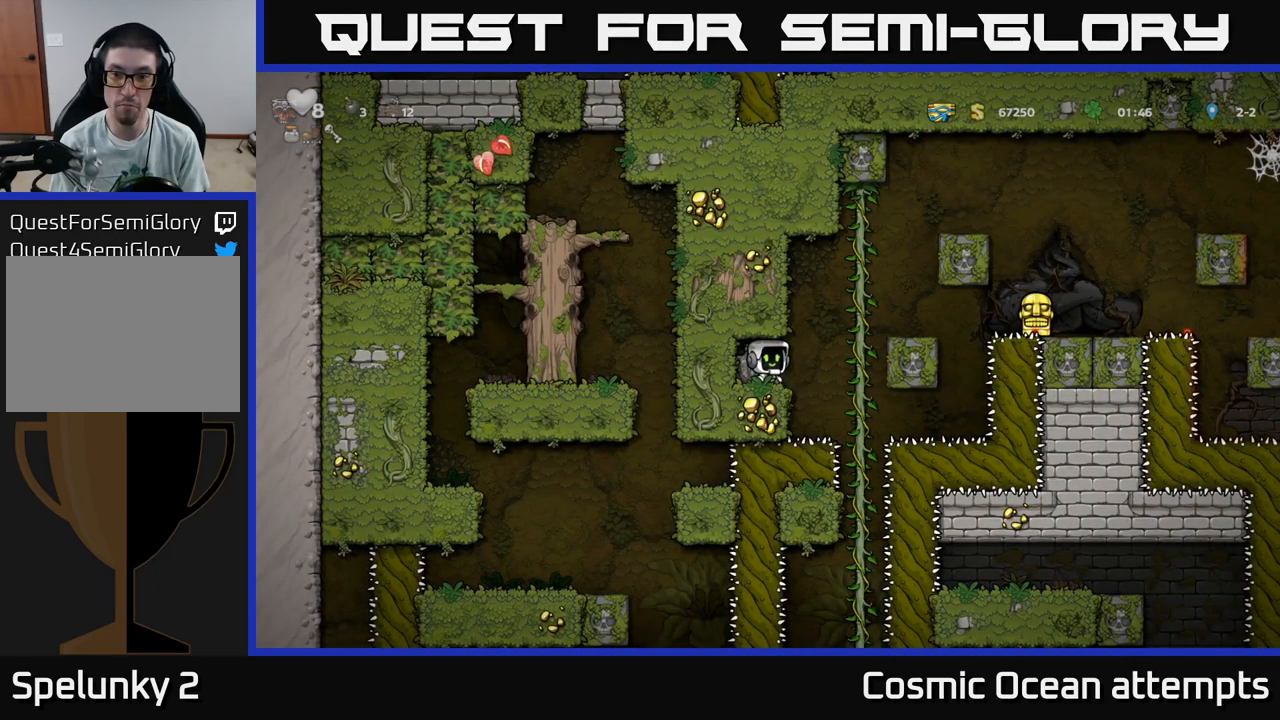
{"buttons": ["DPAD_UP"], "left_stick": "center", "right_stick": "center", "events": [[183, "DPAD_UP", "down"], [233, "DPAD_RIGHT", "up"]]}
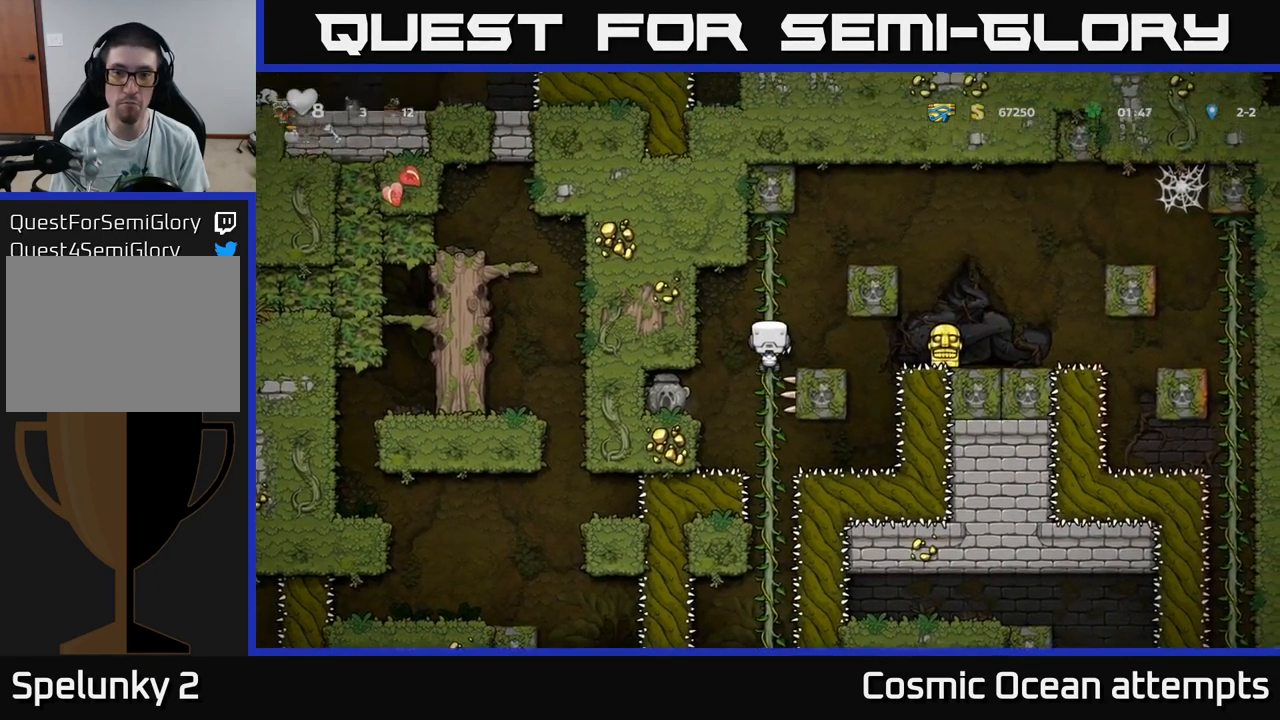
{"buttons": ["A", "DPAD_RIGHT"], "left_stick": "center", "right_stick": "center", "events": [[183, "DPAD_RIGHT", "down"], [200, "A", "down"], [200, "DPAD_UP", "up"]]}
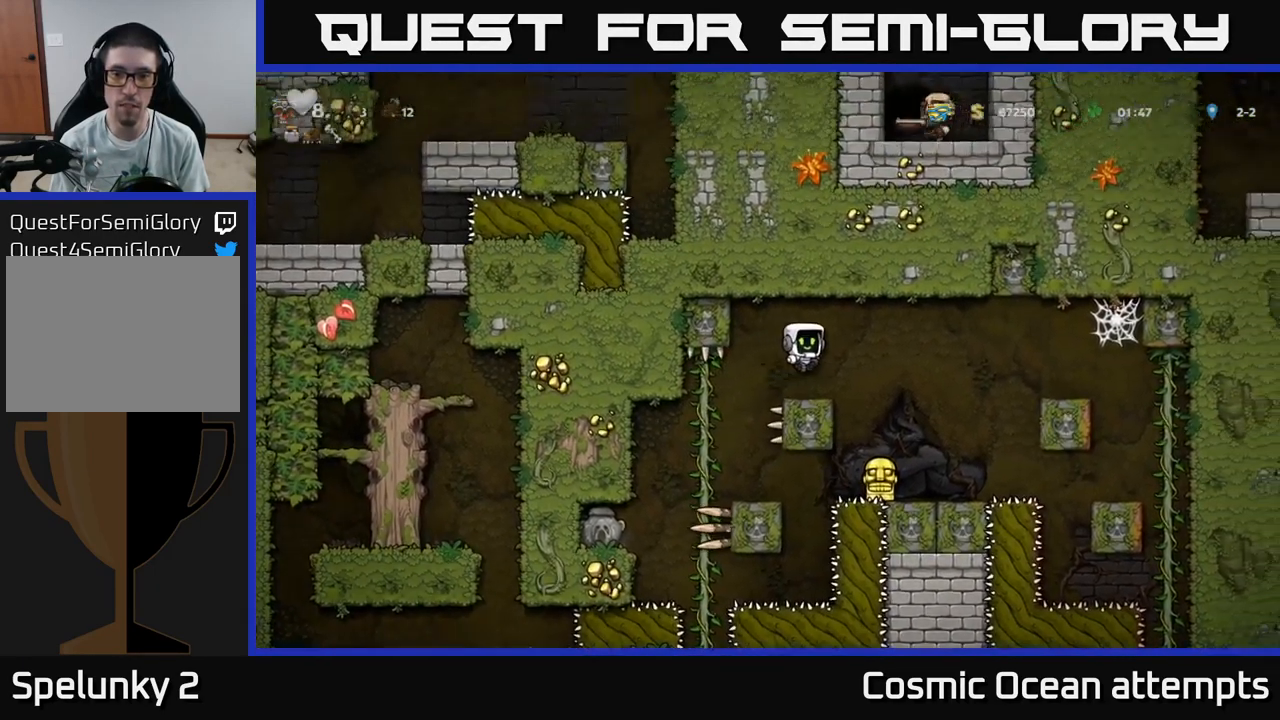
{"buttons": ["X", "DPAD_DOWN"], "left_stick": "center", "right_stick": "center", "events": [[83, "A", "up"], [83, "DPAD_RIGHT", "up"], [416, "DPAD_DOWN", "down"], [482, "X", "down"]]}
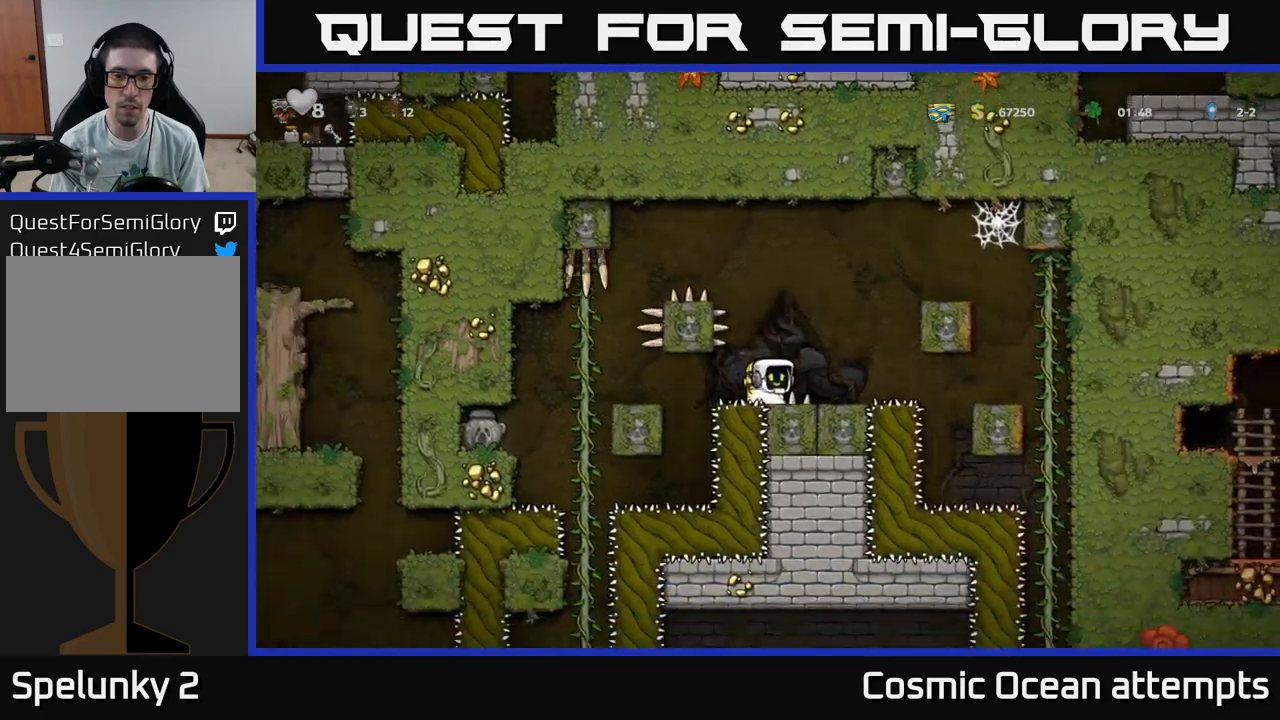
{"buttons": ["DPAD_LEFT"], "left_stick": "center", "right_stick": "center", "events": [[83, "DPAD_DOWN", "up"], [133, "X", "up"], [400, "DPAD_LEFT", "down"]]}
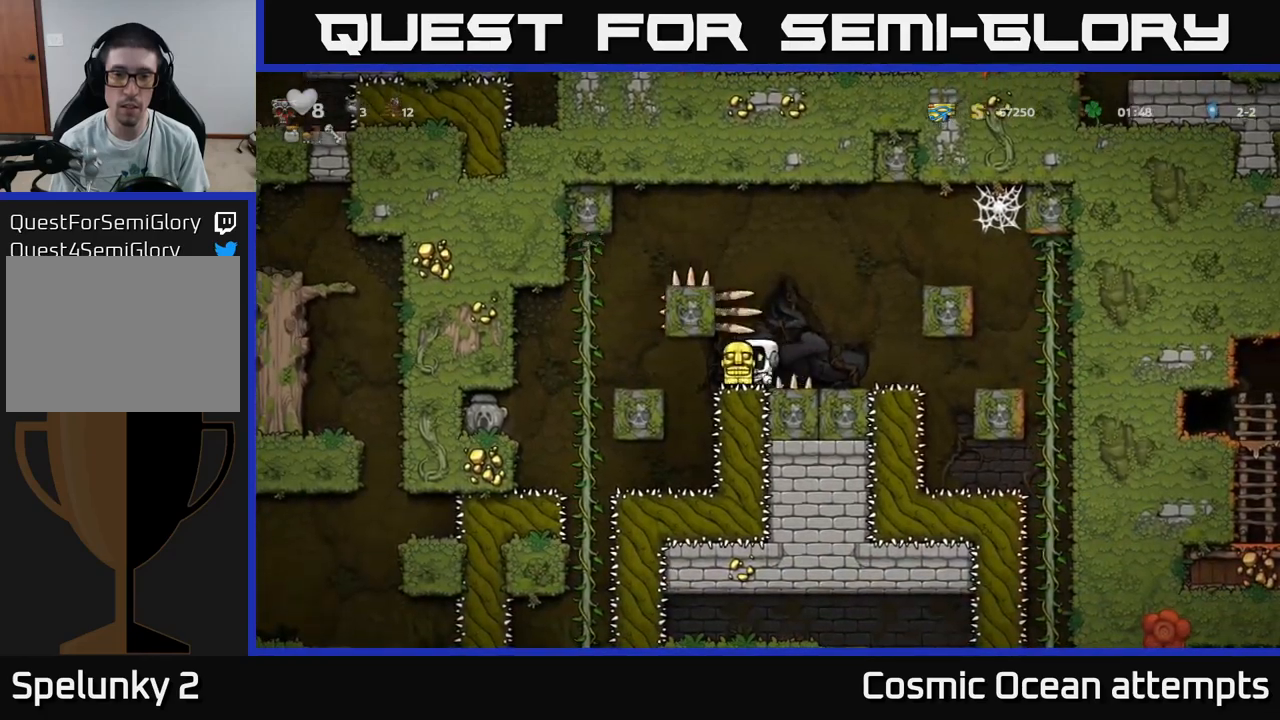
{"buttons": ["DPAD_LEFT"], "left_stick": "center", "right_stick": "center", "events": [[17, "A", "down"], [67, "A", "up"], [167, "DPAD_LEFT", "up"], [367, "DPAD_LEFT", "down"]]}
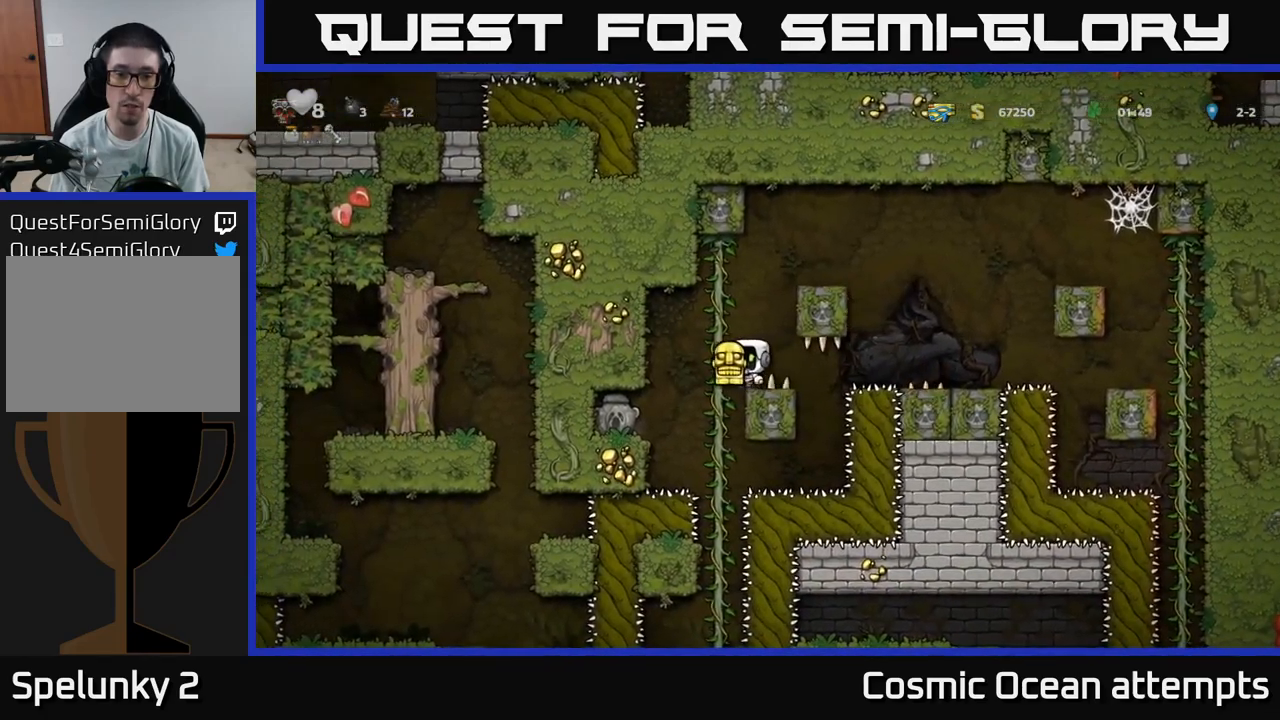
{"buttons": ["DPAD_LEFT"], "left_stick": "center", "right_stick": "center", "events": [[50, "DPAD_LEFT", "up"], [250, "DPAD_LEFT", "down"]]}
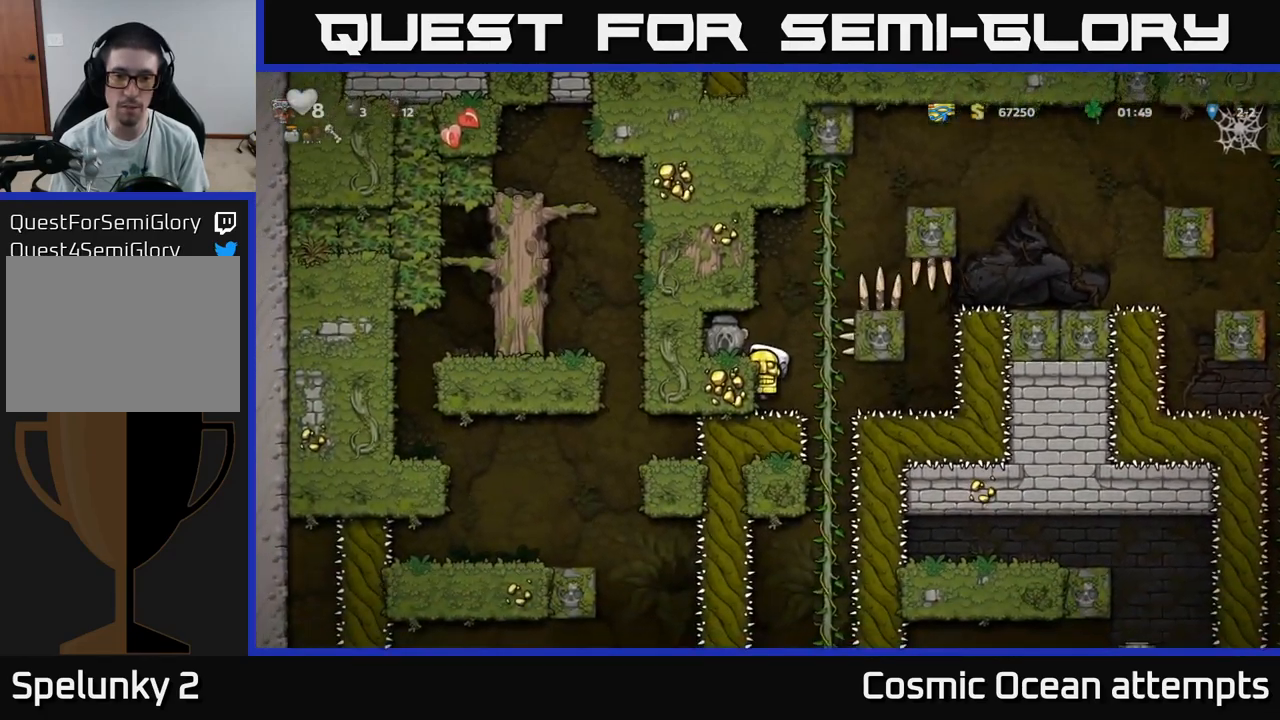
{"buttons": [], "left_stick": "center", "right_stick": "center", "events": [[67, "DPAD_LEFT", "up"], [233, "A", "down"], [267, "DPAD_LEFT", "down"], [367, "A", "up"], [433, "DPAD_LEFT", "up"]]}
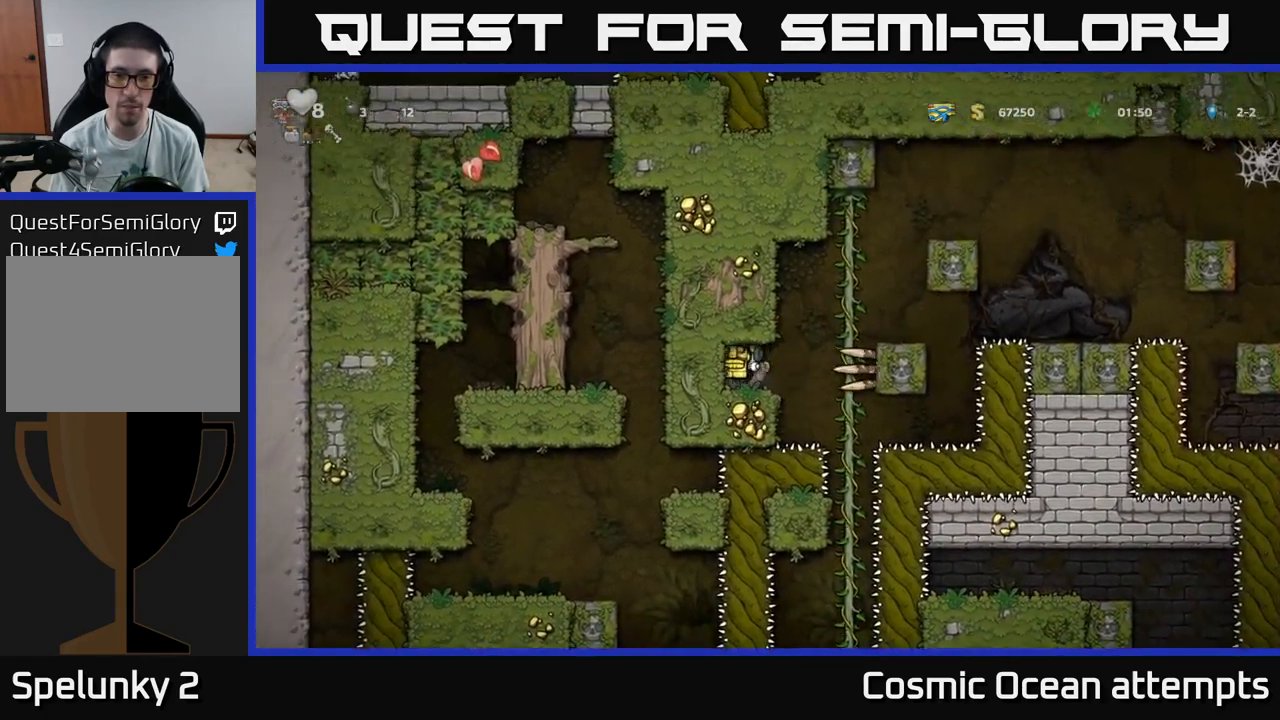
{"buttons": ["DPAD_DOWN"], "left_stick": "center", "right_stick": "center", "events": [[133, "DPAD_RIGHT", "down"], [350, "DPAD_UP", "down"], [400, "DPAD_RIGHT", "up"], [450, "DPAD_UP", "up"], [467, "DPAD_DOWN", "down"]]}
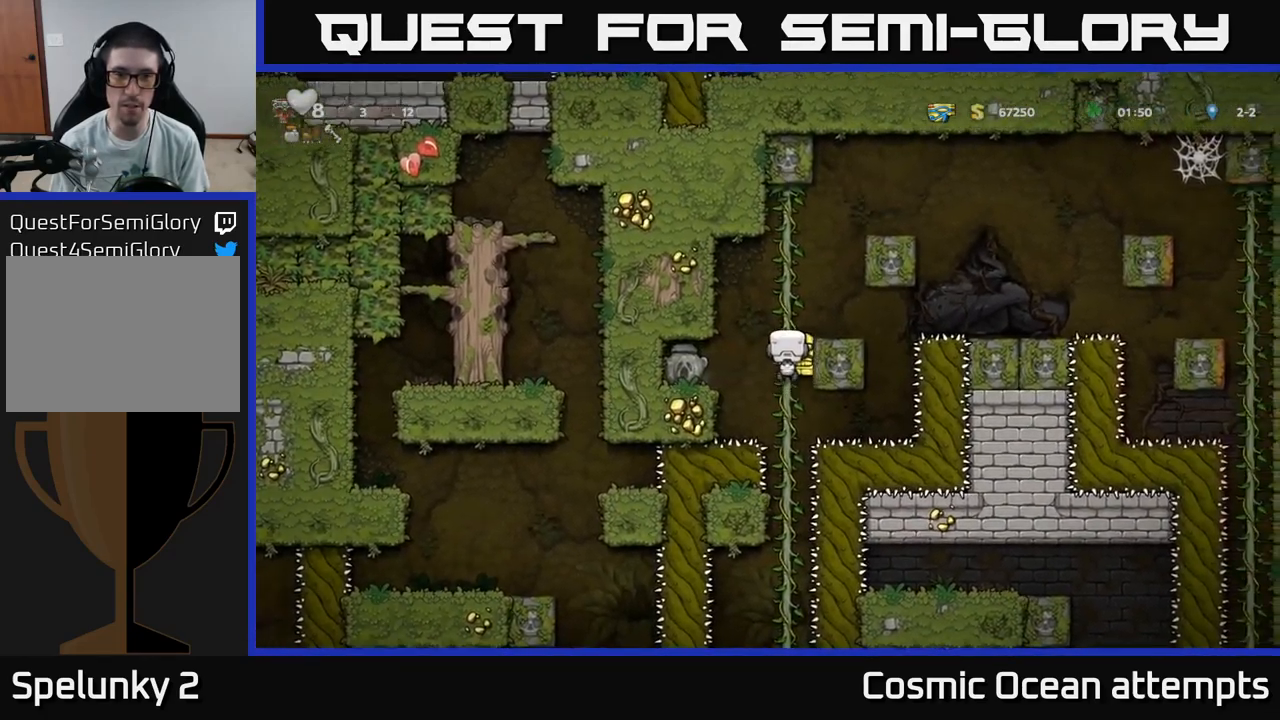
{"buttons": [], "left_stick": "center", "right_stick": "center", "events": [[67, "A", "down"], [117, "DPAD_DOWN", "up"], [200, "A", "up"]]}
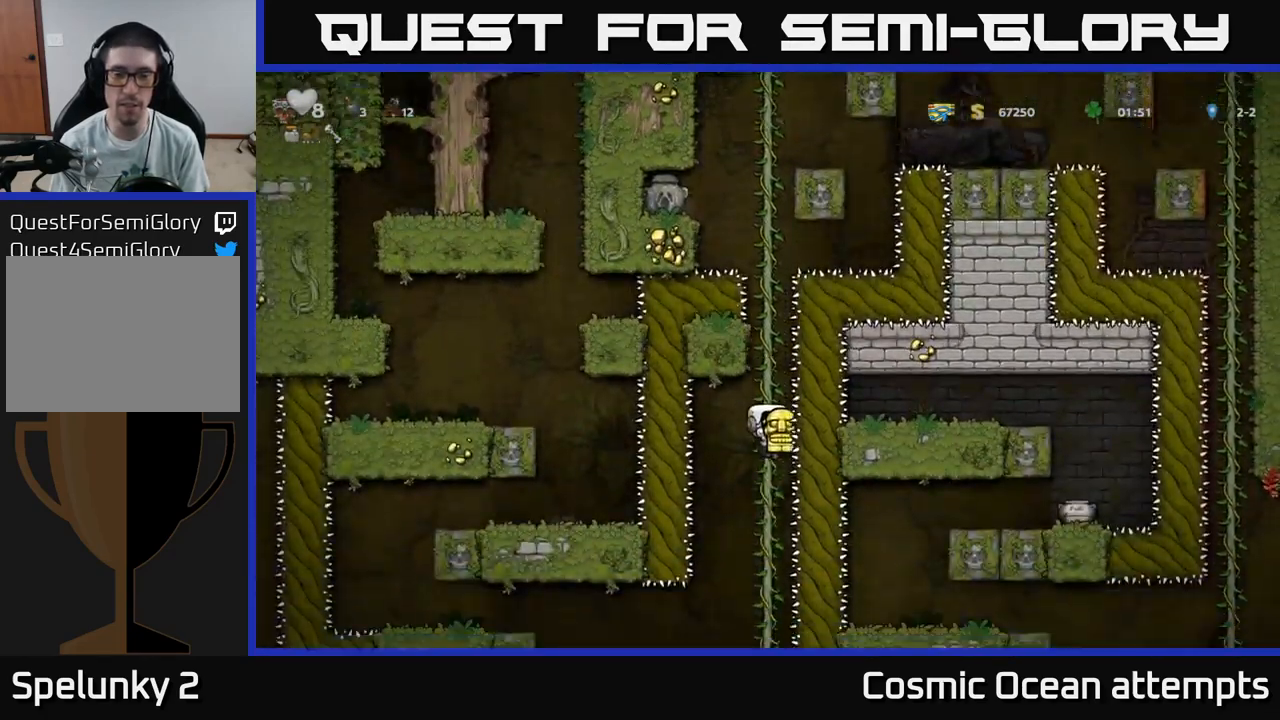
{"buttons": [], "left_stick": "center", "right_stick": "center", "events": [[17, "DPAD_UP", "down"], [117, "DPAD_UP", "up"], [150, "DPAD_DOWN", "down"], [350, "A", "down"], [467, "DPAD_DOWN", "up"], [483, "A", "up"]]}
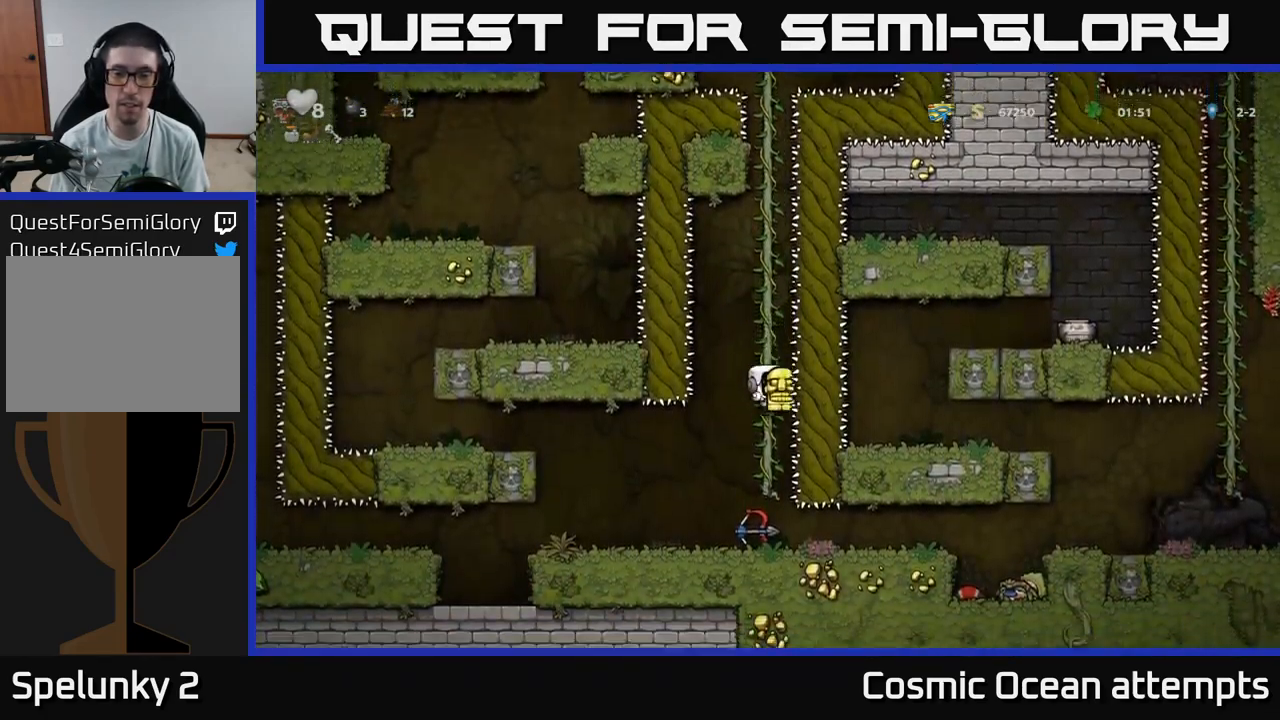
{"buttons": ["DPAD_RIGHT"], "left_stick": "center", "right_stick": "center", "events": [[167, "DPAD_RIGHT", "down"]]}
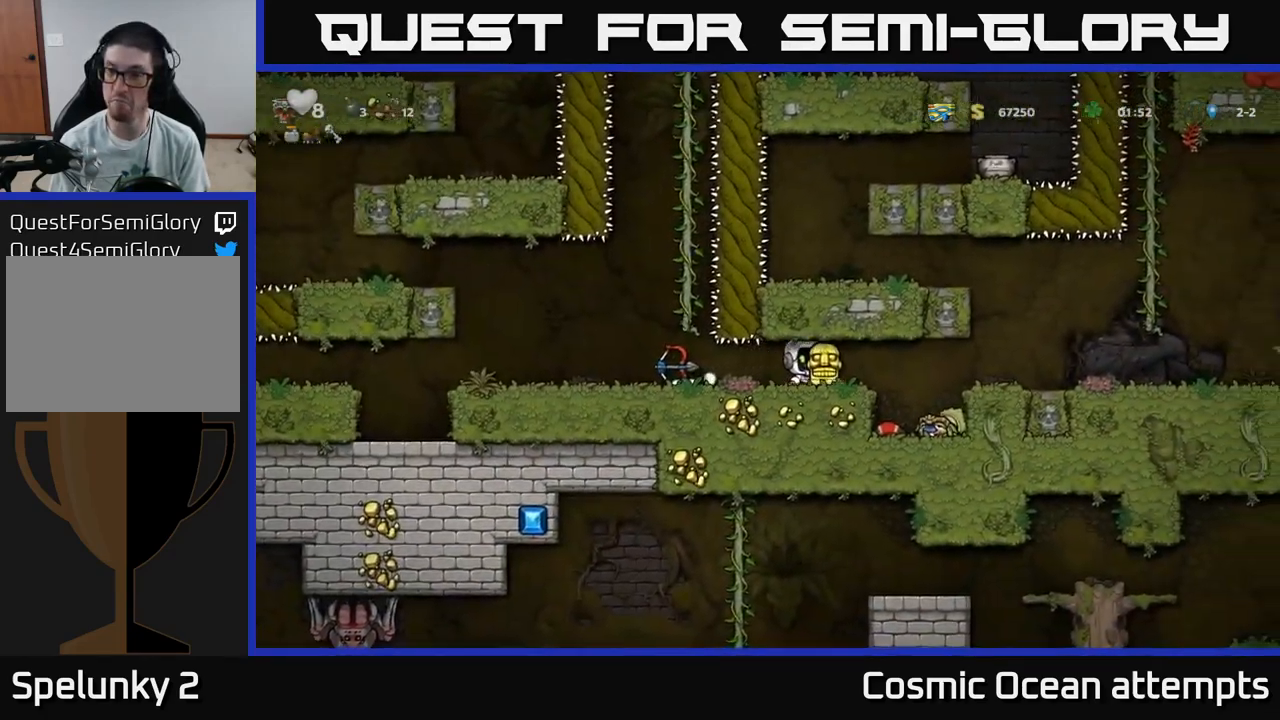
{"buttons": ["A", "DPAD_RIGHT"], "left_stick": "center", "right_stick": "center", "events": [[450, "A", "down"]]}
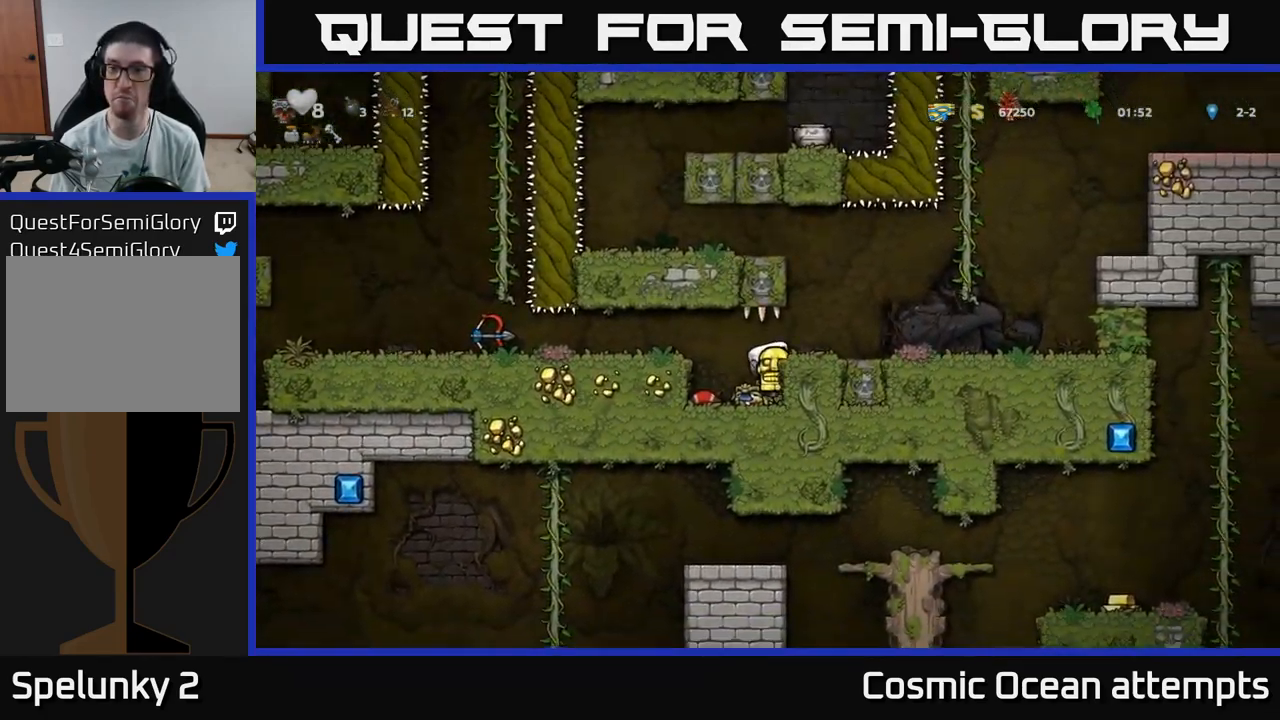
{"buttons": ["A", "DPAD_UP", "DPAD_RIGHT"], "left_stick": "center", "right_stick": "center", "events": [[67, "A", "up"], [367, "A", "down"], [450, "DPAD_UP", "down"]]}
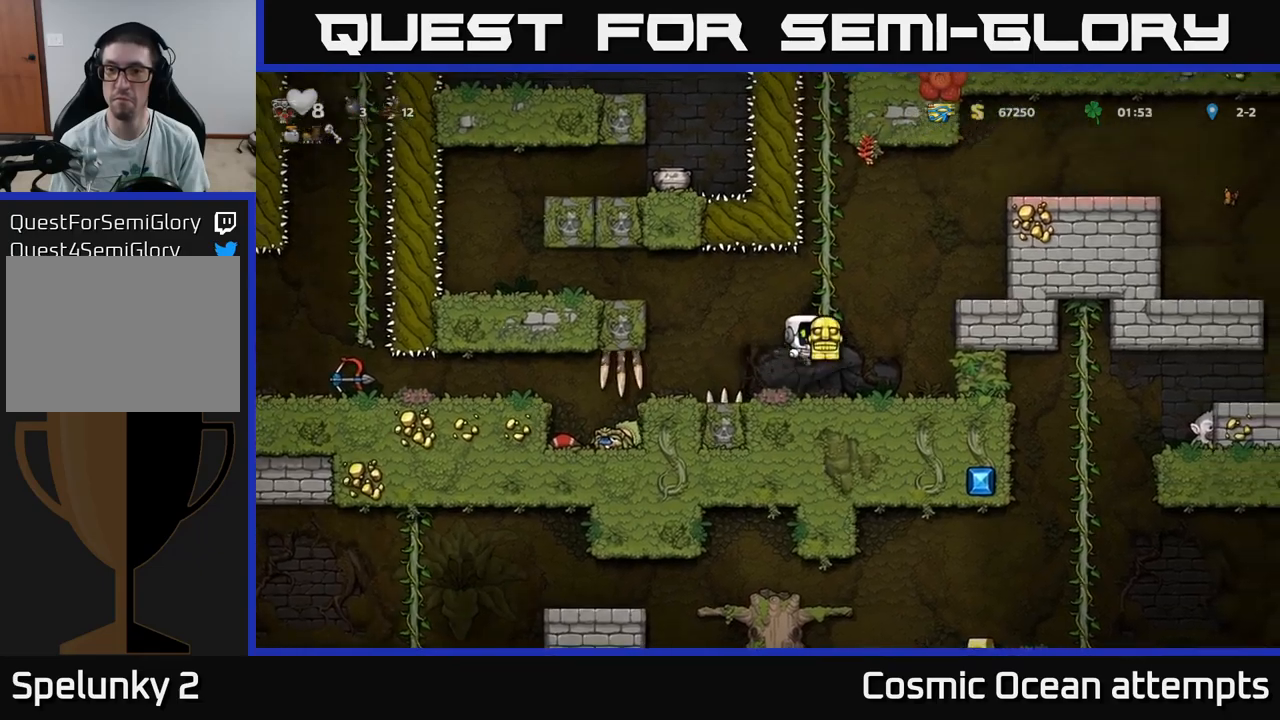
{"buttons": [], "left_stick": "center", "right_stick": "center", "events": [[34, "A", "up"], [117, "A", "down"], [134, "DPAD_UP", "up"], [284, "A", "up"], [484, "DPAD_RIGHT", "up"]]}
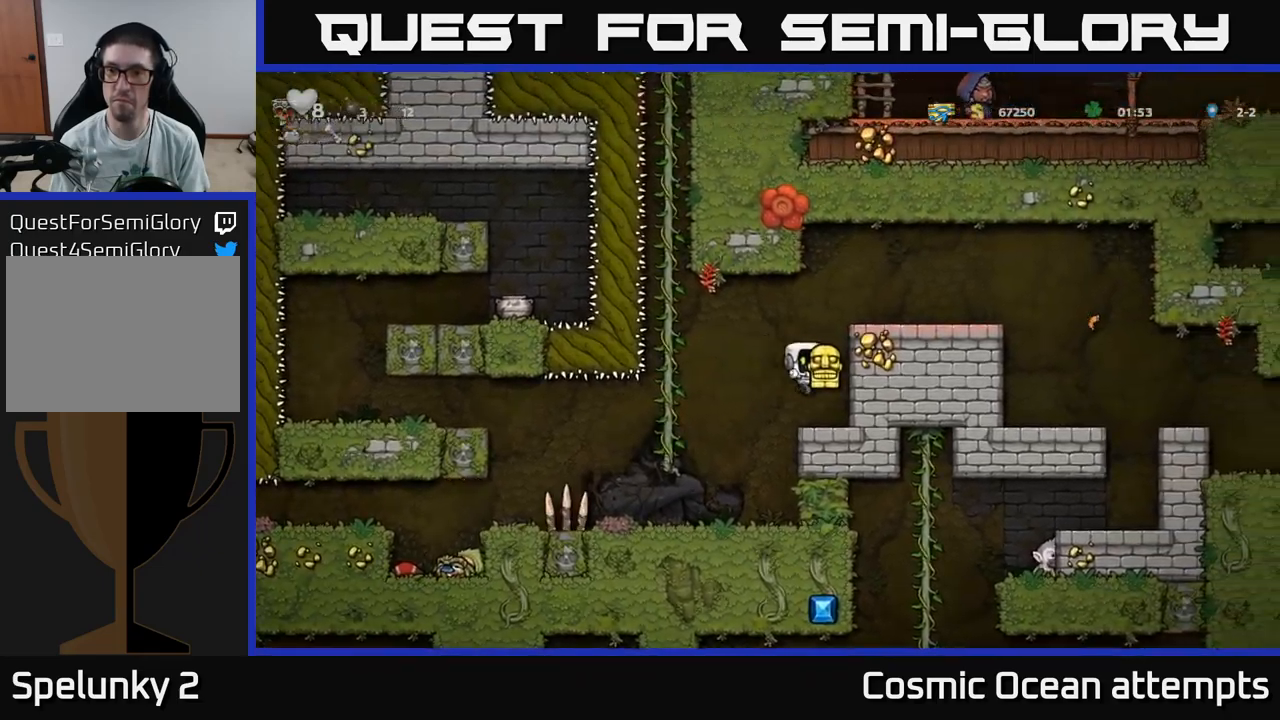
{"buttons": ["A", "DPAD_RIGHT"], "left_stick": "center", "right_stick": "center", "events": [[134, "A", "down"], [184, "DPAD_RIGHT", "down"], [284, "A", "up"], [417, "A", "down"]]}
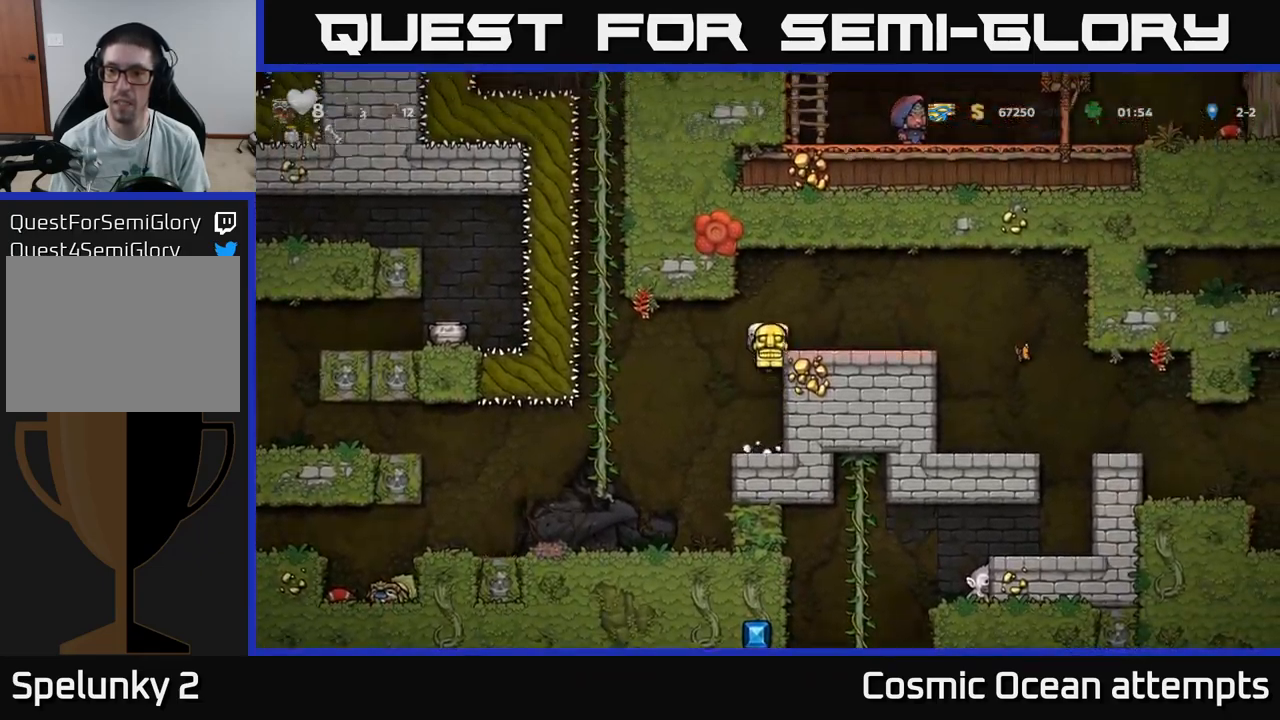
{"buttons": [], "left_stick": "center", "right_stick": "center", "events": [[50, "A", "up"], [350, "A", "down"], [434, "A", "up"], [500, "DPAD_RIGHT", "up"]]}
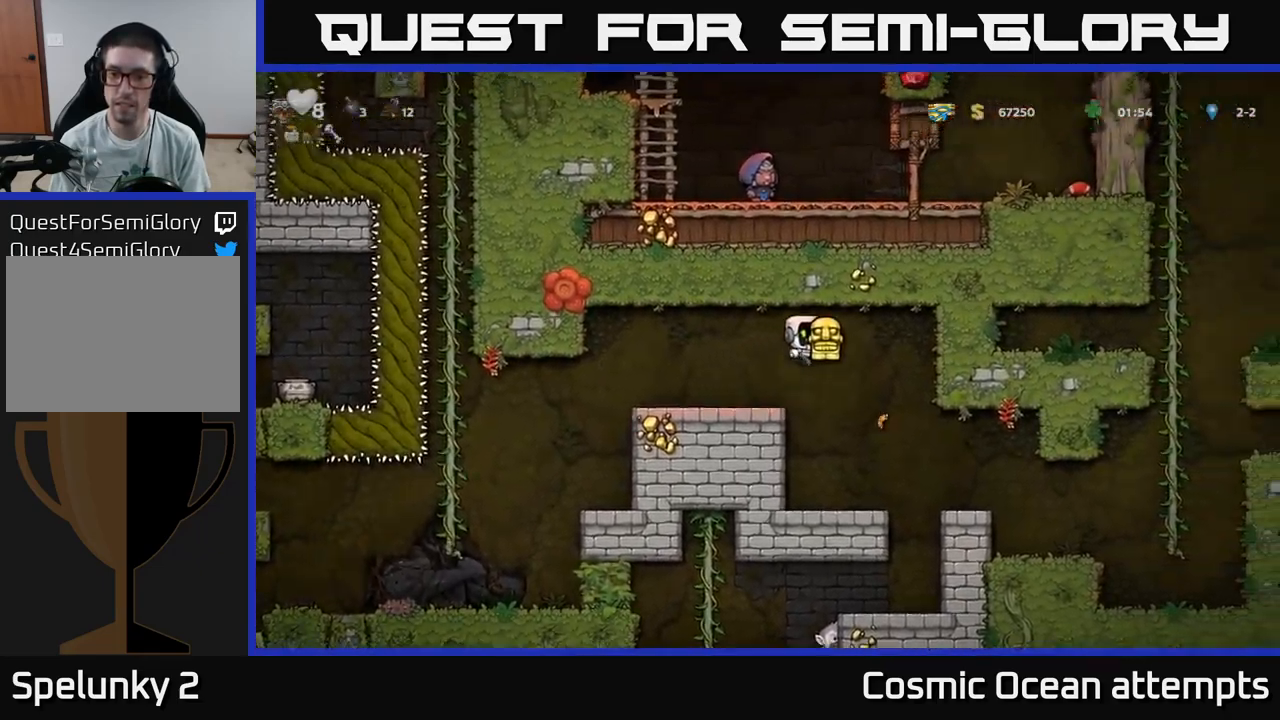
{"buttons": ["DPAD_RIGHT"], "left_stick": "center", "right_stick": "center", "events": [[150, "DPAD_RIGHT", "down"]]}
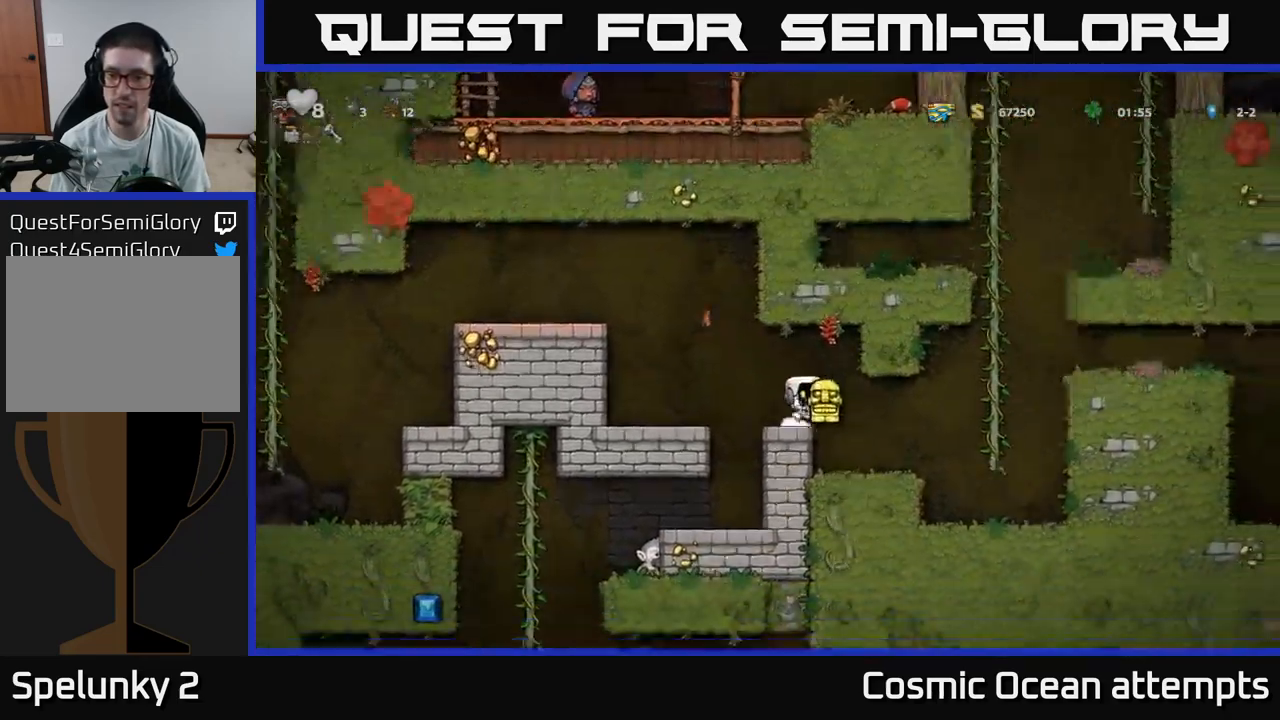
{"buttons": ["A", "DPAD_RIGHT"], "left_stick": "center", "right_stick": "center", "events": [[150, "DPAD_RIGHT", "up"], [400, "A", "down"], [400, "DPAD_RIGHT", "down"]]}